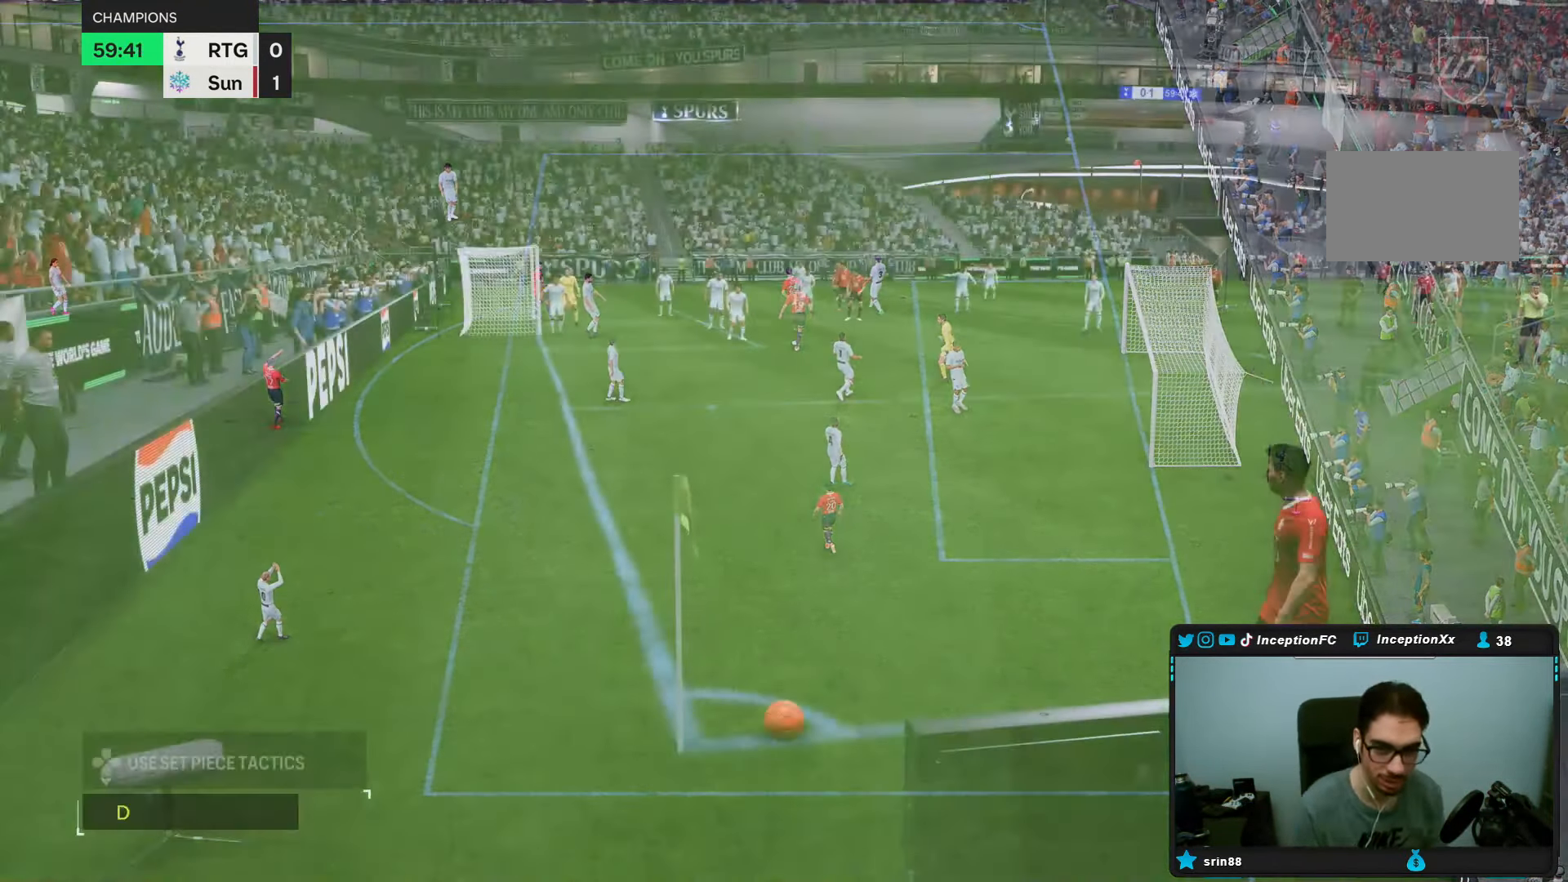
Gameplay with a controller (PlayStation layout); each line is a JSON object with the inputs held at the frame after it. "events" lists button and stick changes between this image and that frame as [ms after this image, input, new state], when the widget could be followed in between. Not read: L3 R3.
{"buttons": [], "left_stick": "center", "right_stick": "center", "events": []}
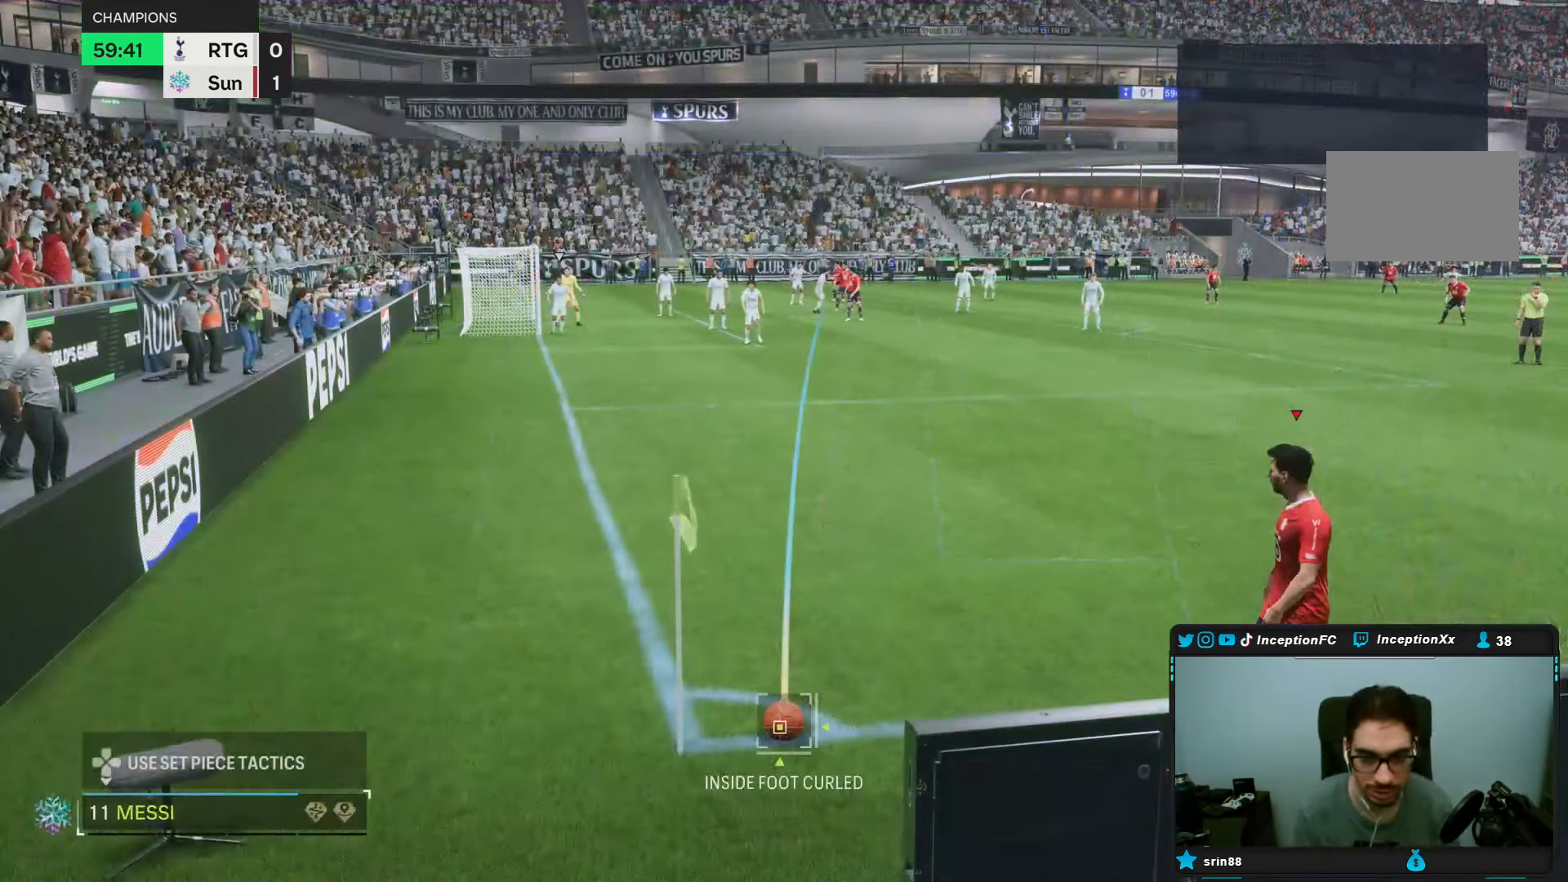
{"buttons": [], "left_stick": "right", "right_stick": "center", "events": [[17, "left_stick", "down"], [133, "left_stick", "center"], [400, "L1", "down"], [400, "left_stick", "right"], [500, "L1", "up"]]}
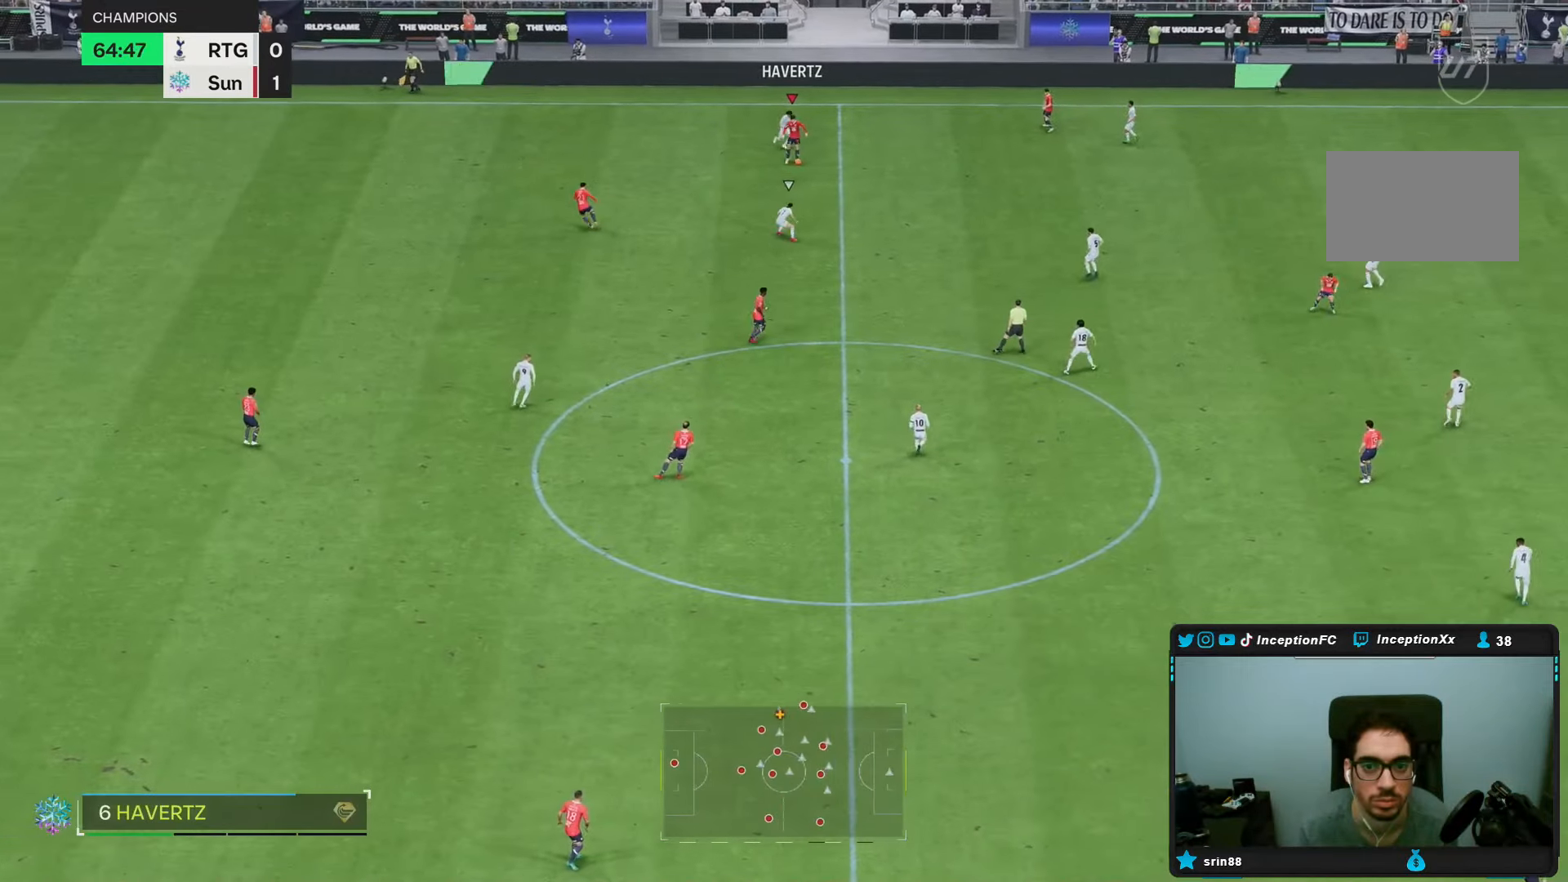
{"buttons": [], "left_stick": "down-left", "right_stick": "center", "events": [[167, "left_stick", "down"], [217, "left_stick", "center"], [433, "left_stick", "down-left"]]}
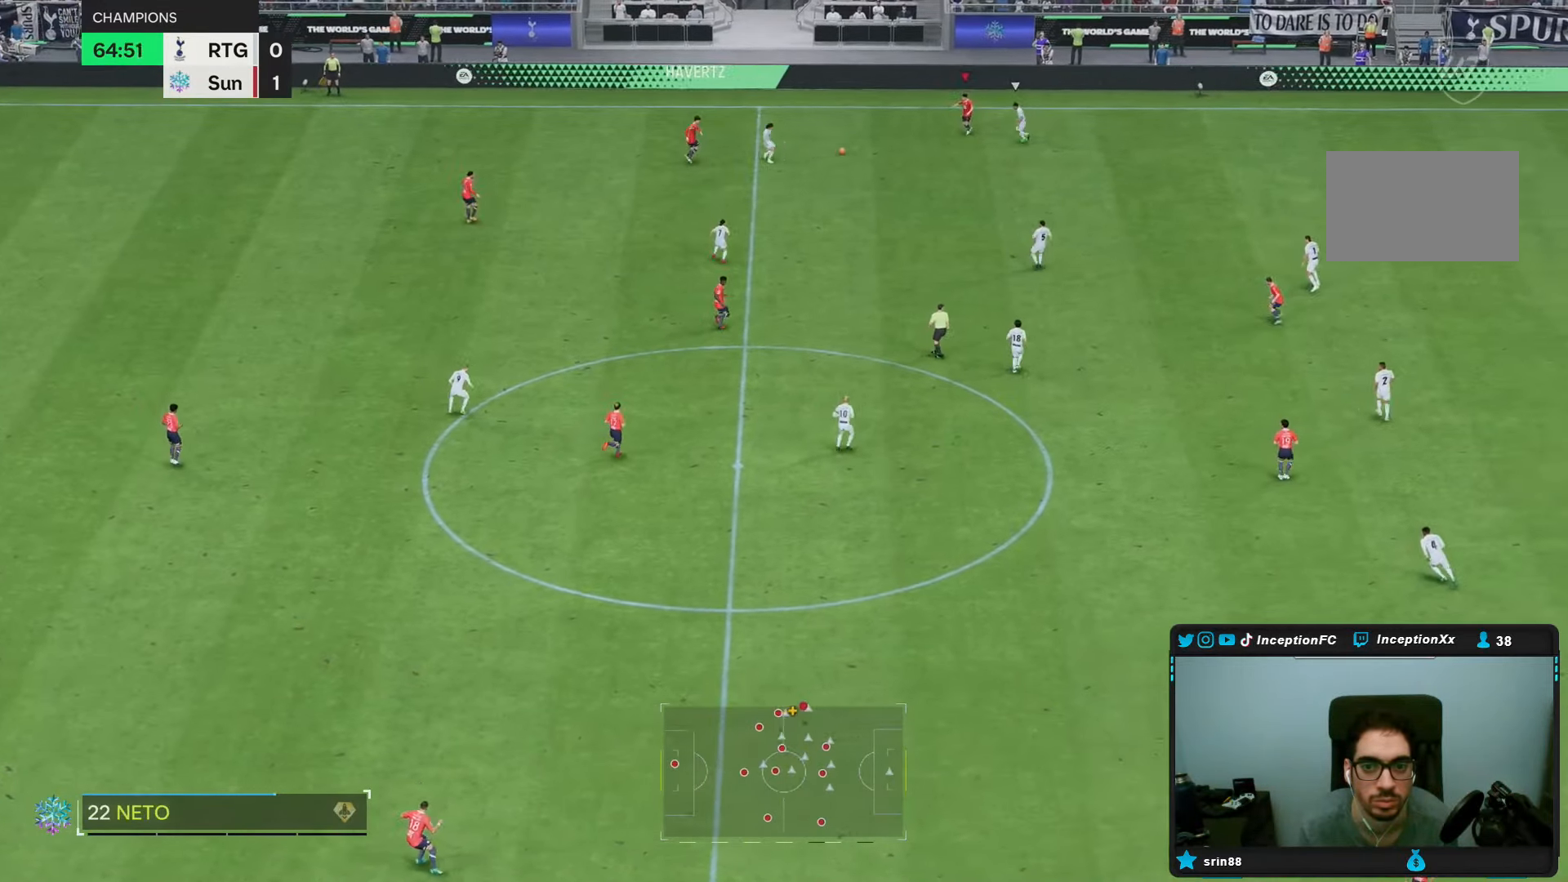
{"buttons": [], "left_stick": "down-left", "right_stick": "center", "events": []}
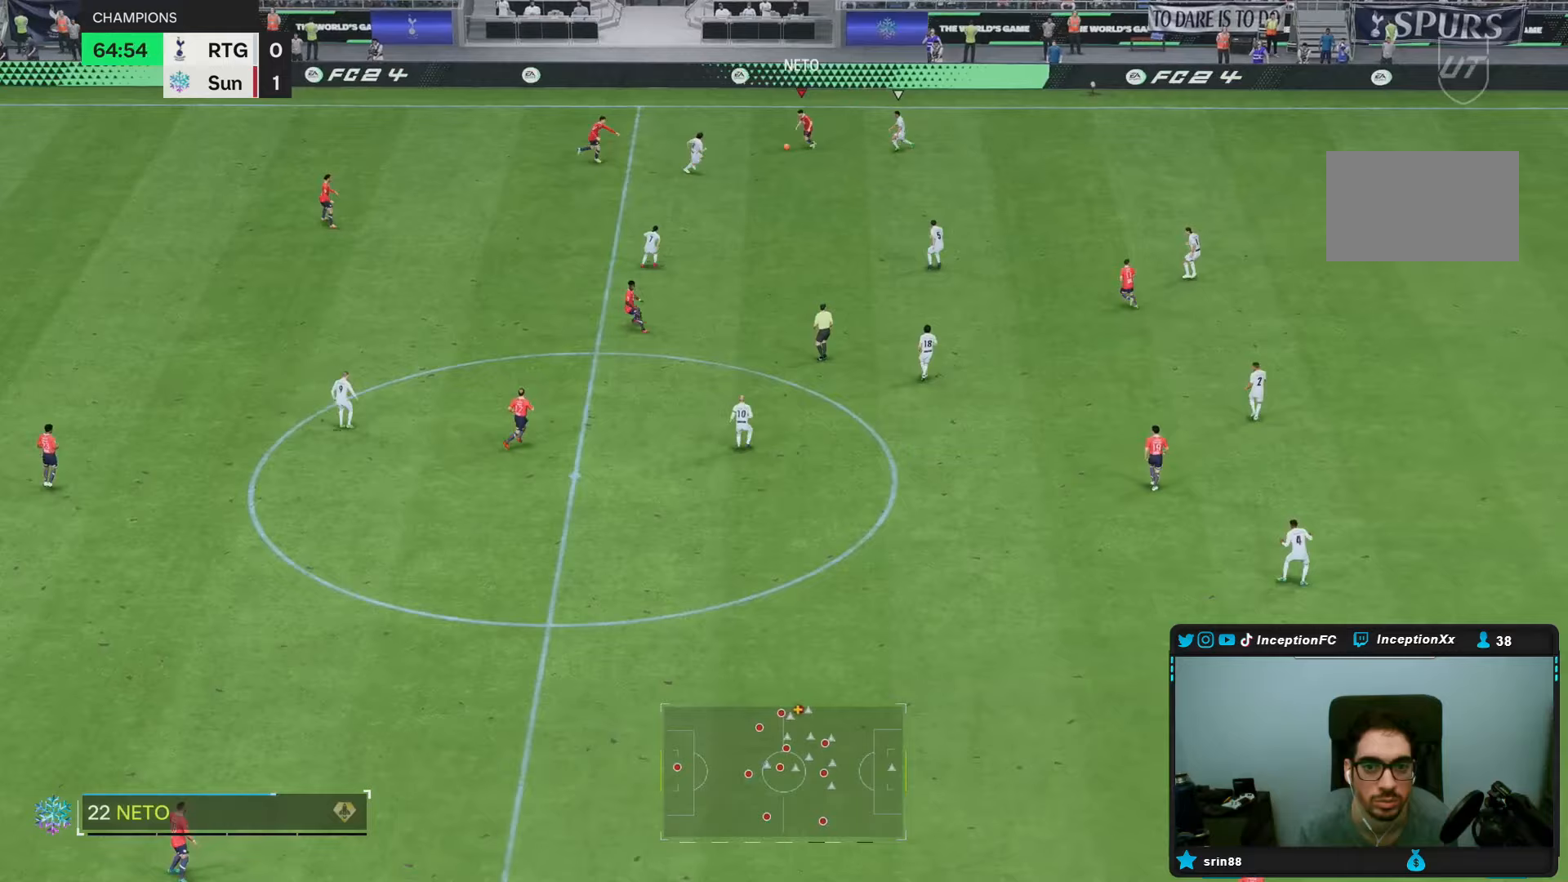
{"buttons": [], "left_stick": "left", "right_stick": "center", "events": [[67, "left_stick", "left"]]}
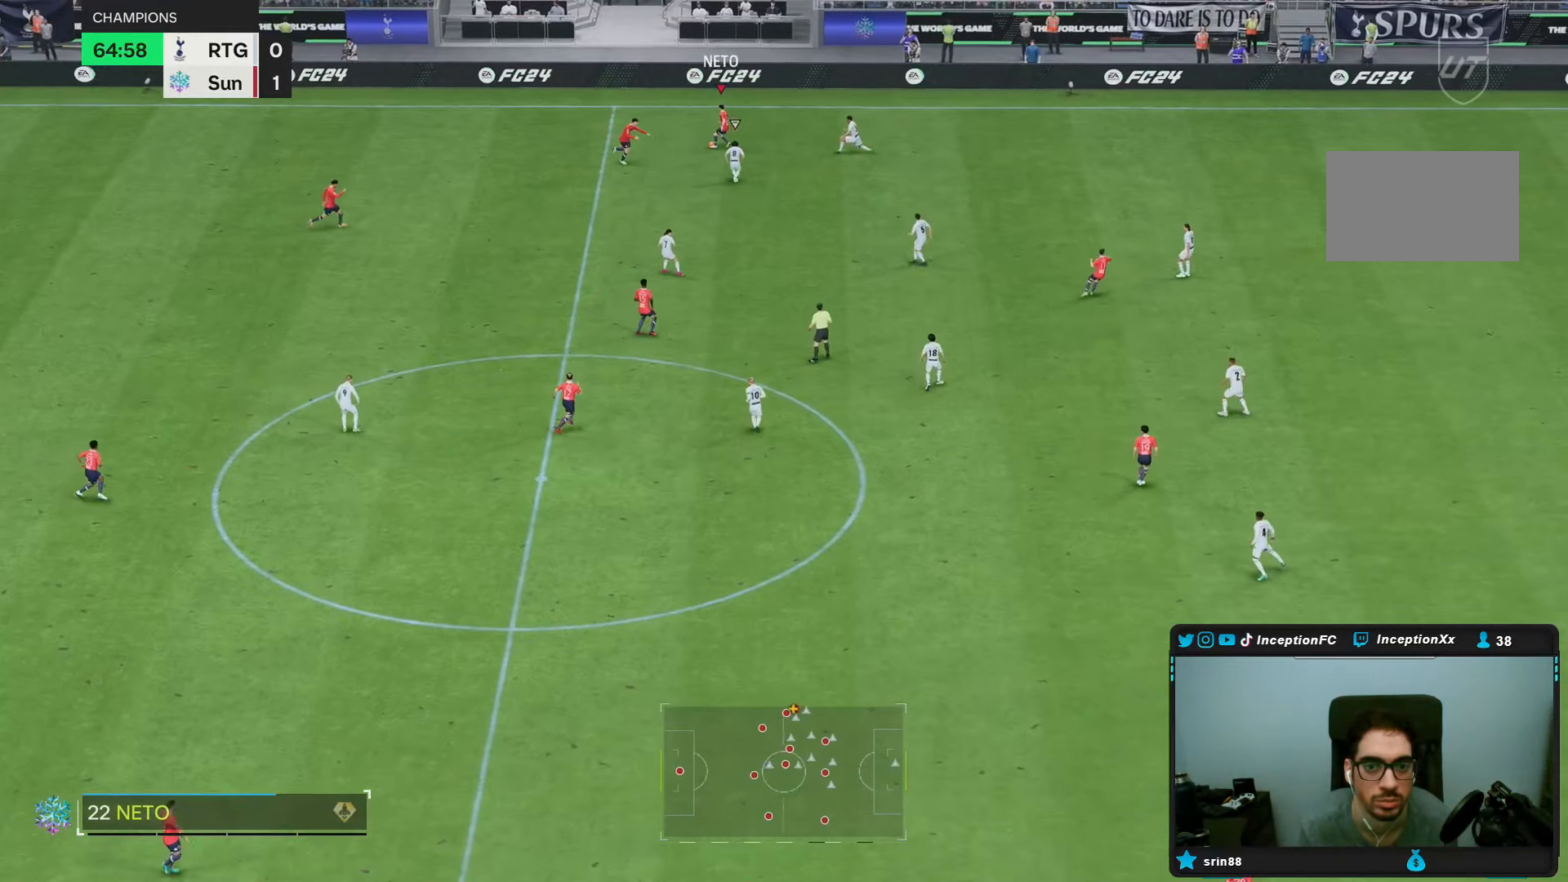
{"buttons": [], "left_stick": "right", "right_stick": "center", "events": [[83, "left_stick", "center"], [350, "left_stick", "right"]]}
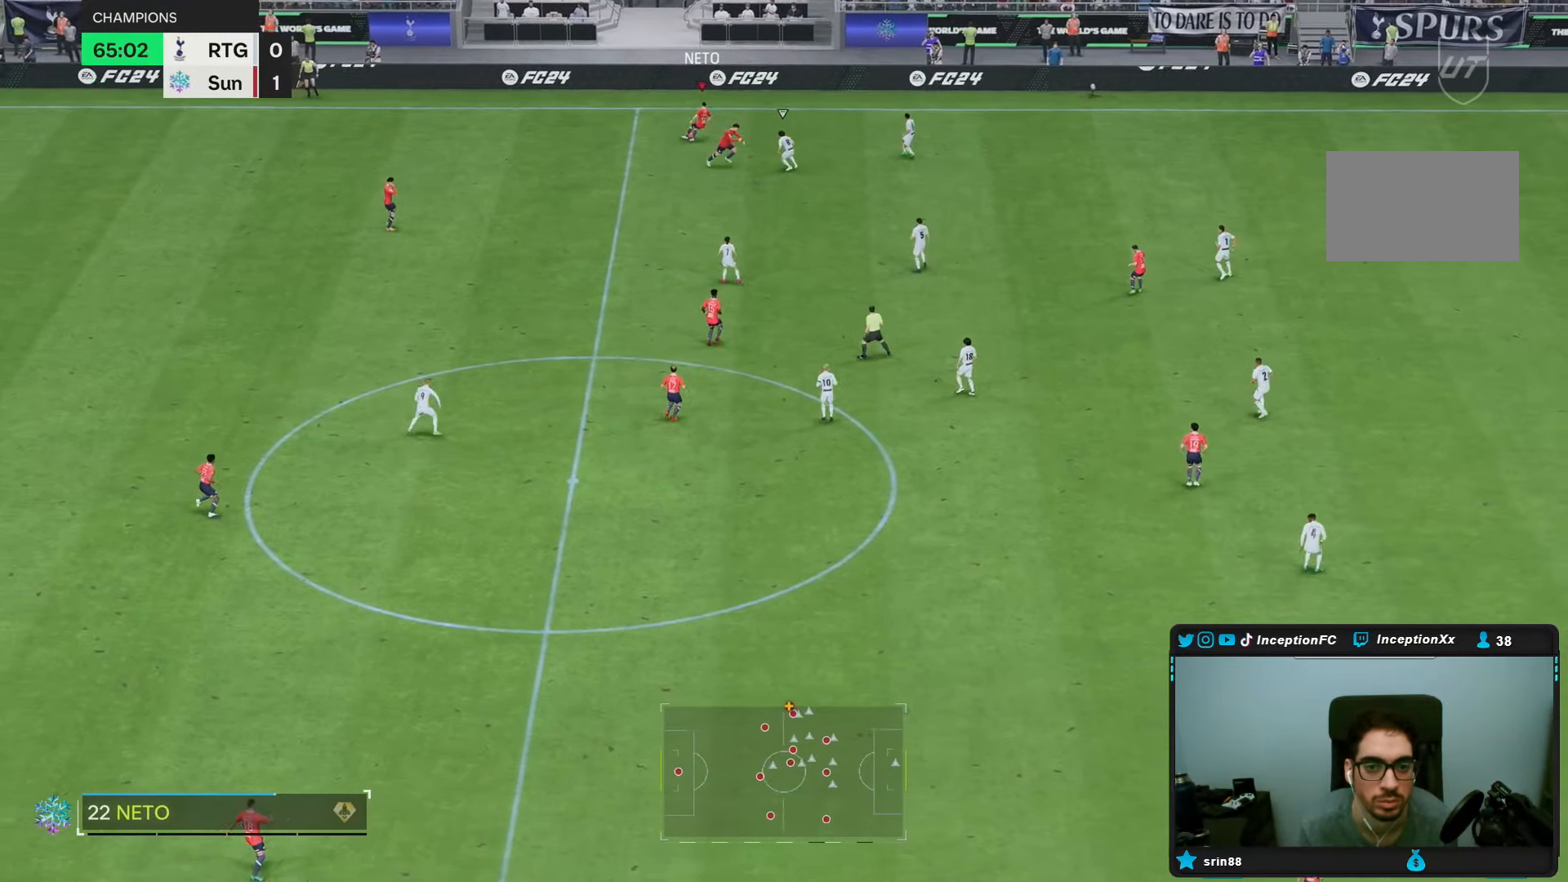
{"buttons": ["R1"], "left_stick": "right", "right_stick": "center", "events": [[433, "R1", "down"]]}
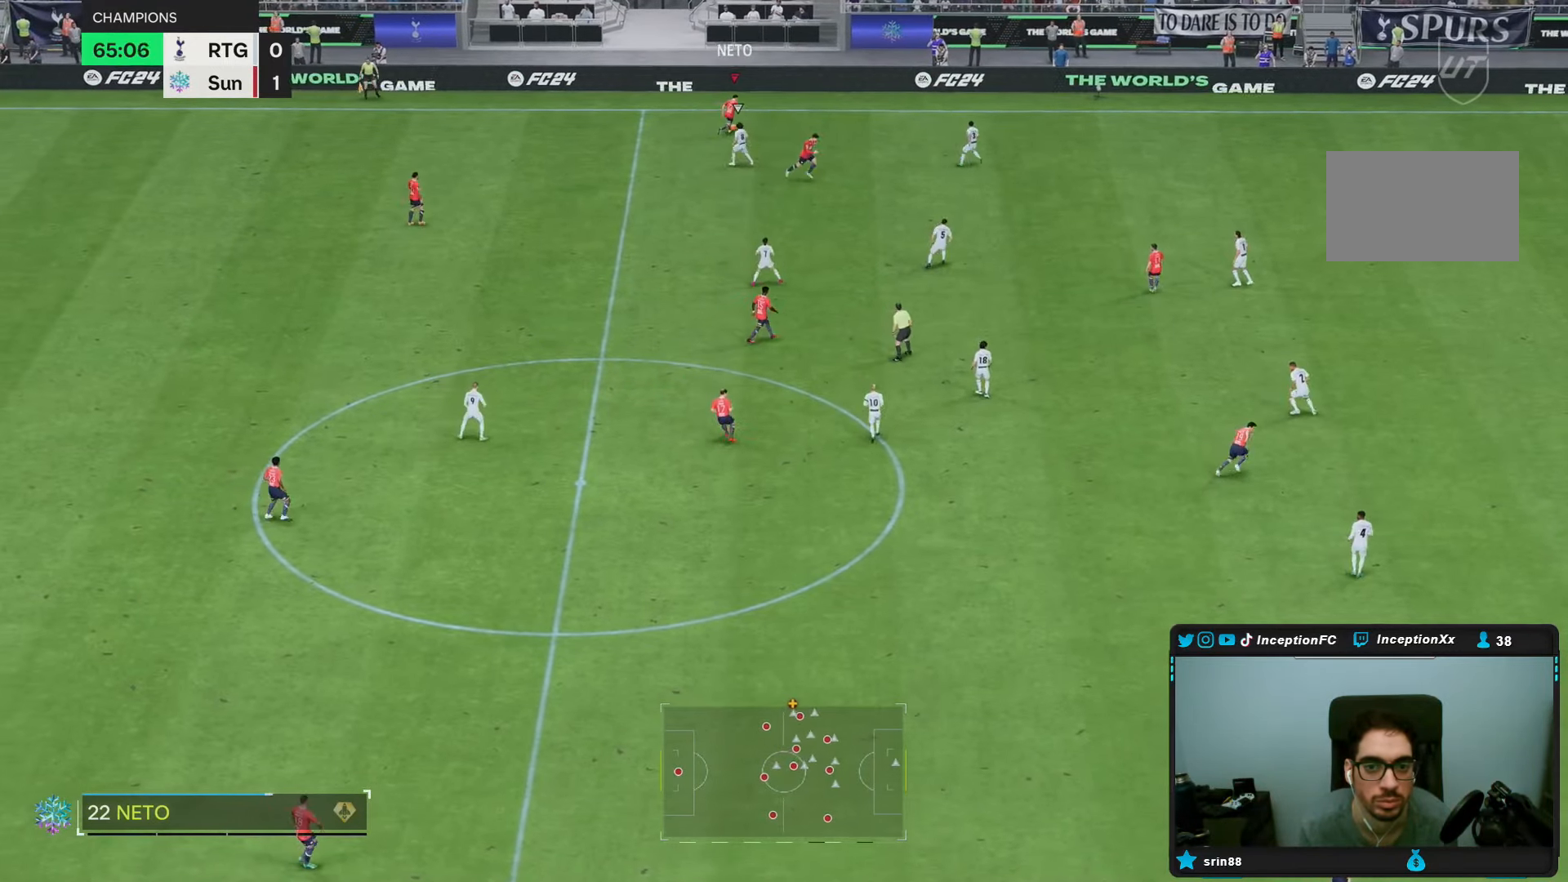
{"buttons": ["R1"], "left_stick": "down-right", "right_stick": "center", "events": [[217, "left_stick", "down-right"]]}
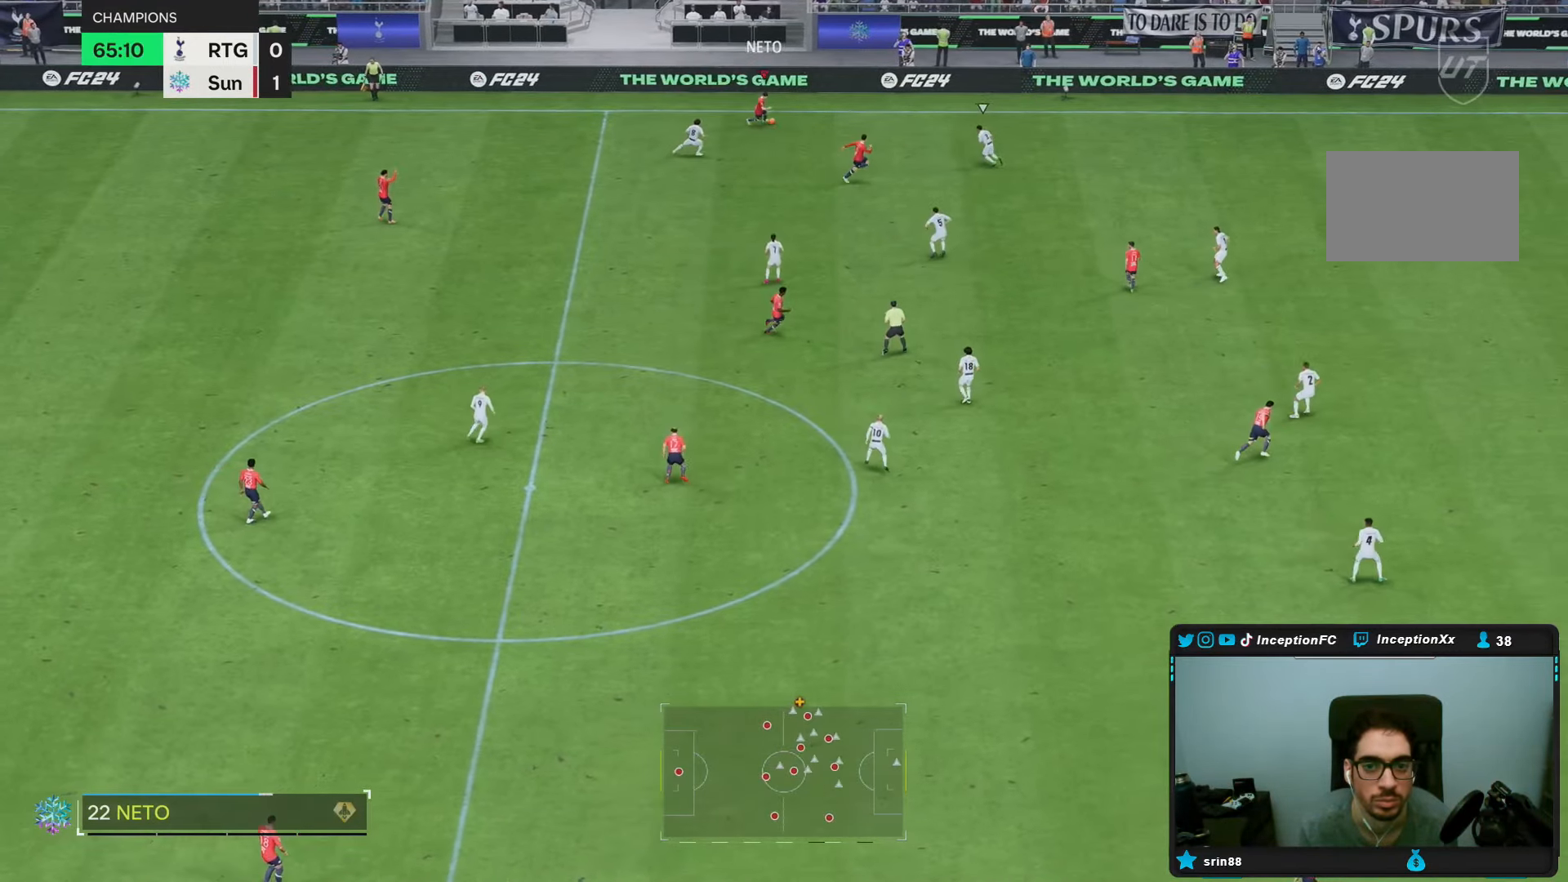
{"buttons": [], "left_stick": "center", "right_stick": "up-right", "events": [[233, "R1", "up"], [367, "left_stick", "center"], [467, "right_stick", "up-right"]]}